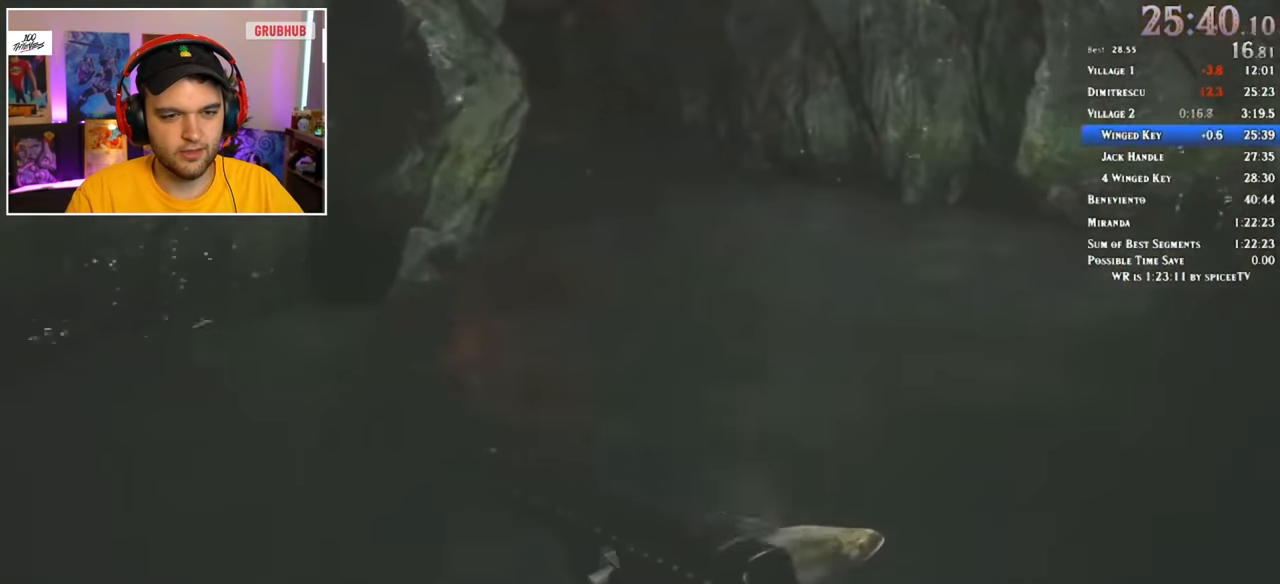
Gameplay with keyboard and mouse; each line is a JSON object with the keys and mouse buttons held at the frame after it. "events" lists presses ("down") and releases ("up") of "1", "2", "3", "4", "5", "a", "alt", "c", "ctrl", "d", "e", "f", "q", "r", "s", "shift", "space", "tab", "v", "w", "x", "z", "mouse_left" and "mouse_right" between this image and that frame as [ms after this image, input, new state], when the widget could be followed in between. "mouse_left", "mouse_right" = the "left", "right" buttons of the "mouse" list. No other keys are recorded. Mouse movement is not recorded.
{"keys": ["shift", "w"], "mouse": [], "events": [[150, "1", "down"], [233, "3", "down"], [283, "1", "up"], [333, "3", "up"]]}
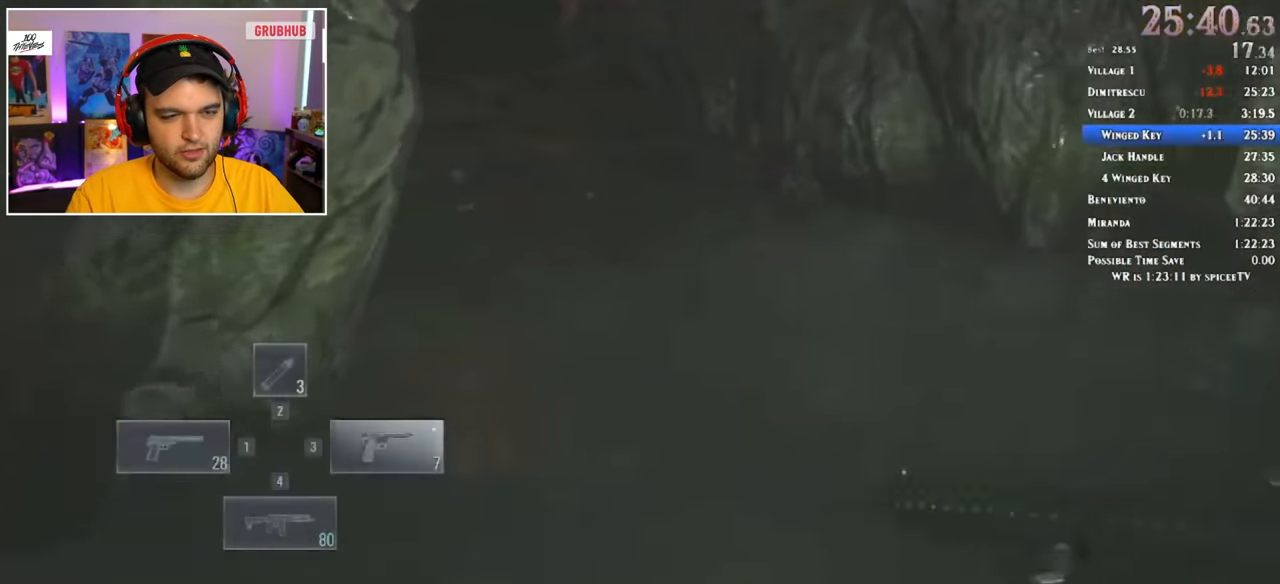
{"keys": ["shift", "w"], "mouse": [], "events": []}
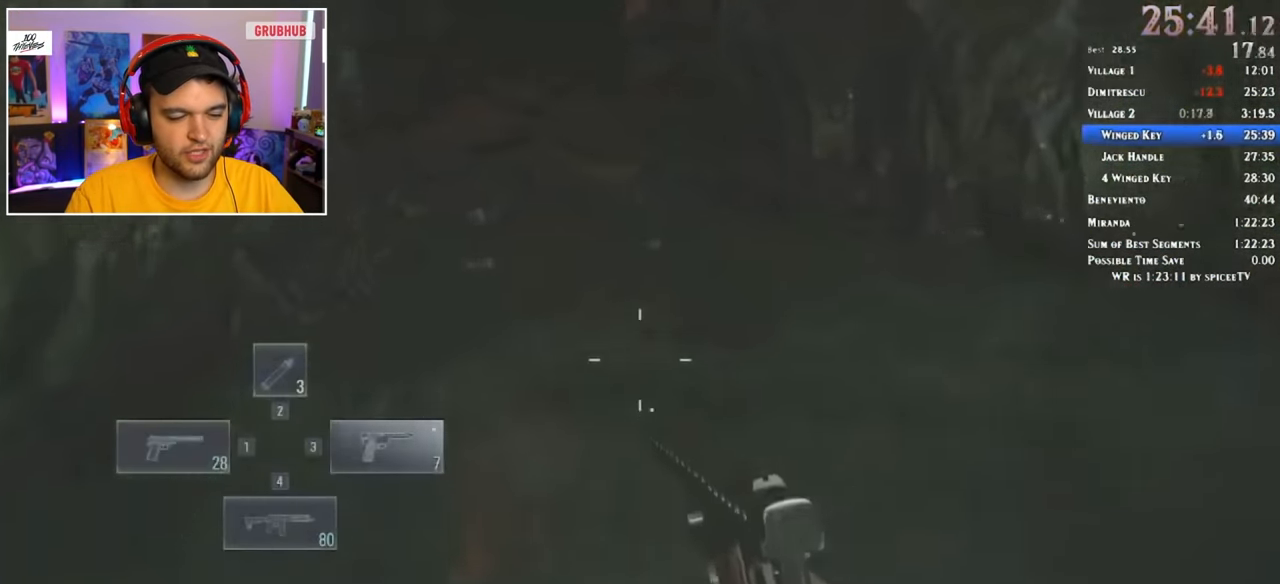
{"keys": ["shift", "w"], "mouse": [], "events": []}
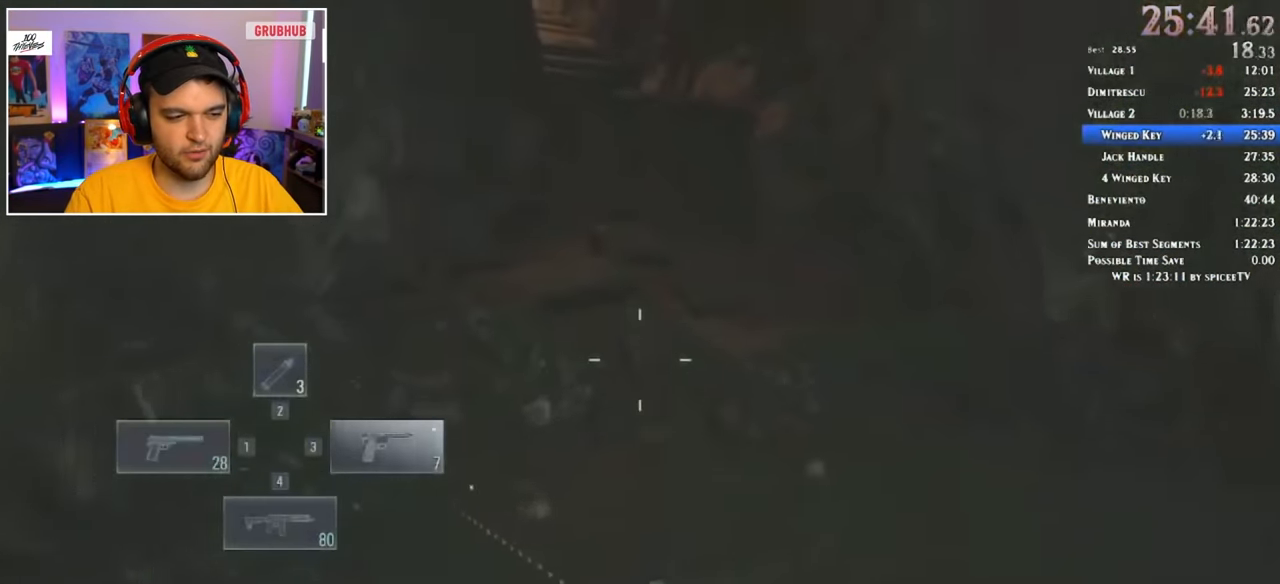
{"keys": ["shift", "w"], "mouse": [], "events": []}
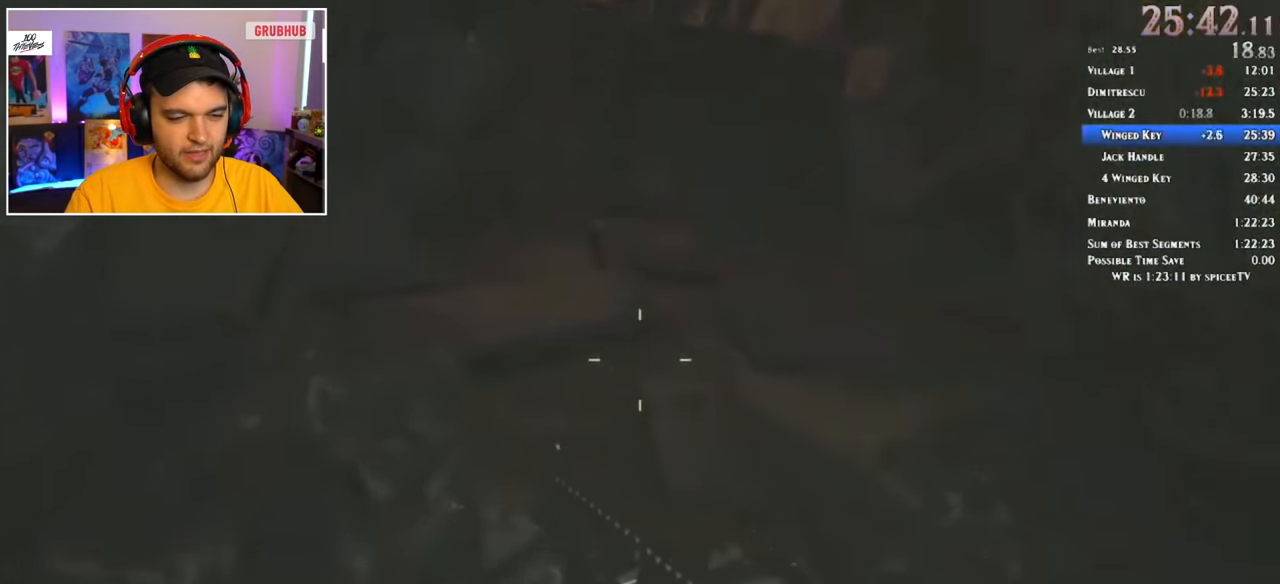
{"keys": ["shift", "w"], "mouse": [], "events": []}
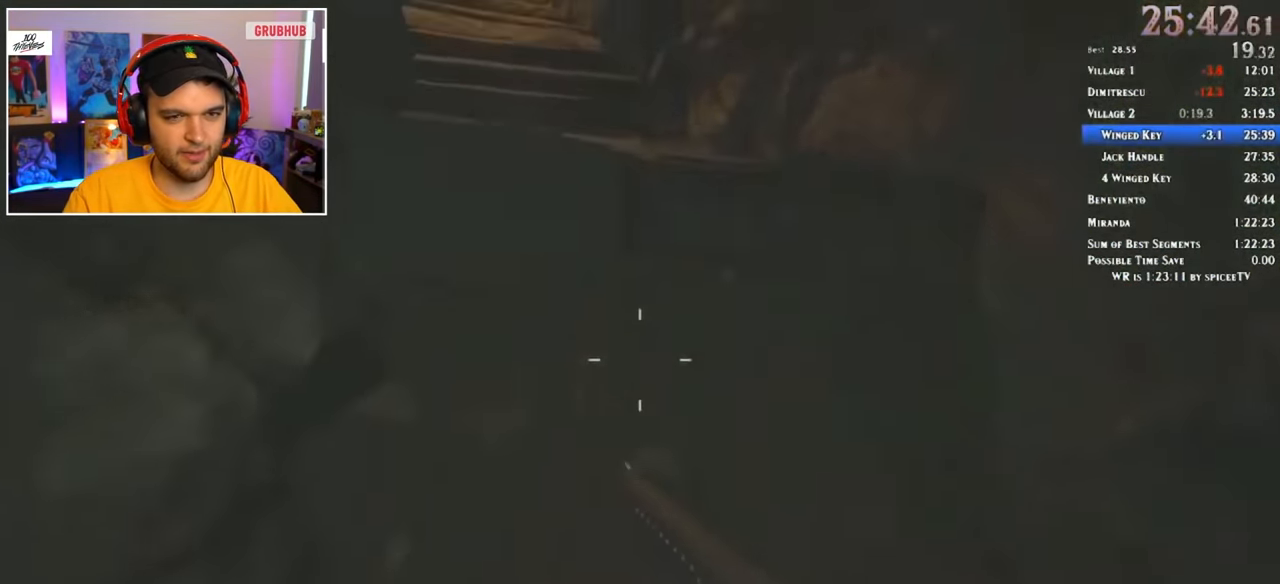
{"keys": ["shift", "w"], "mouse": [], "events": []}
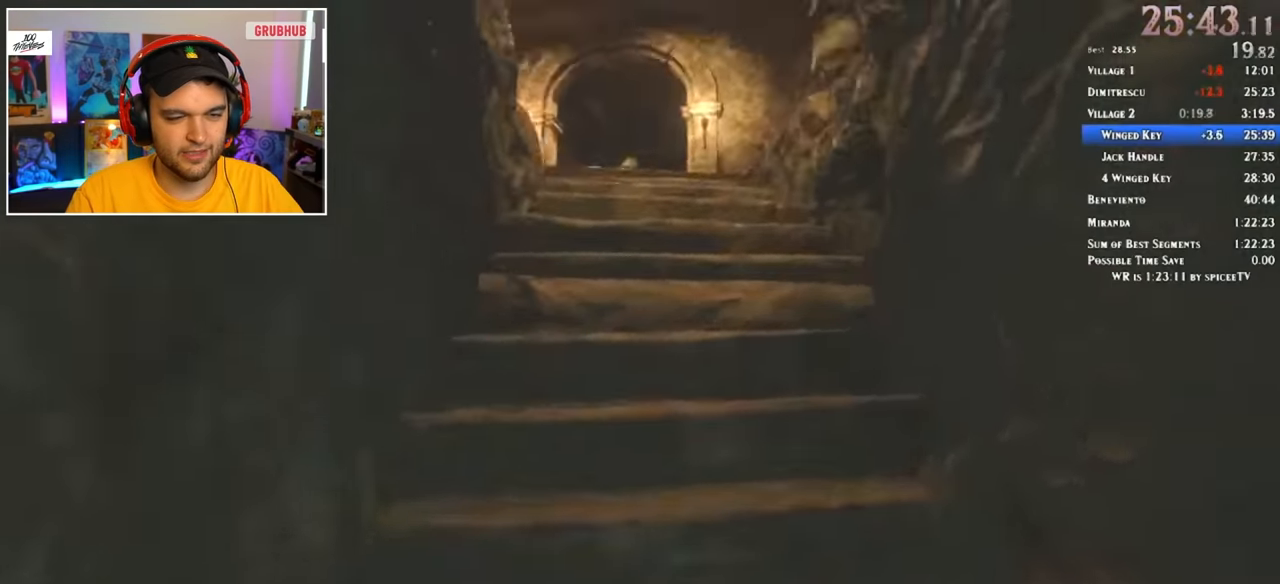
{"keys": ["shift", "w"], "mouse": [], "events": []}
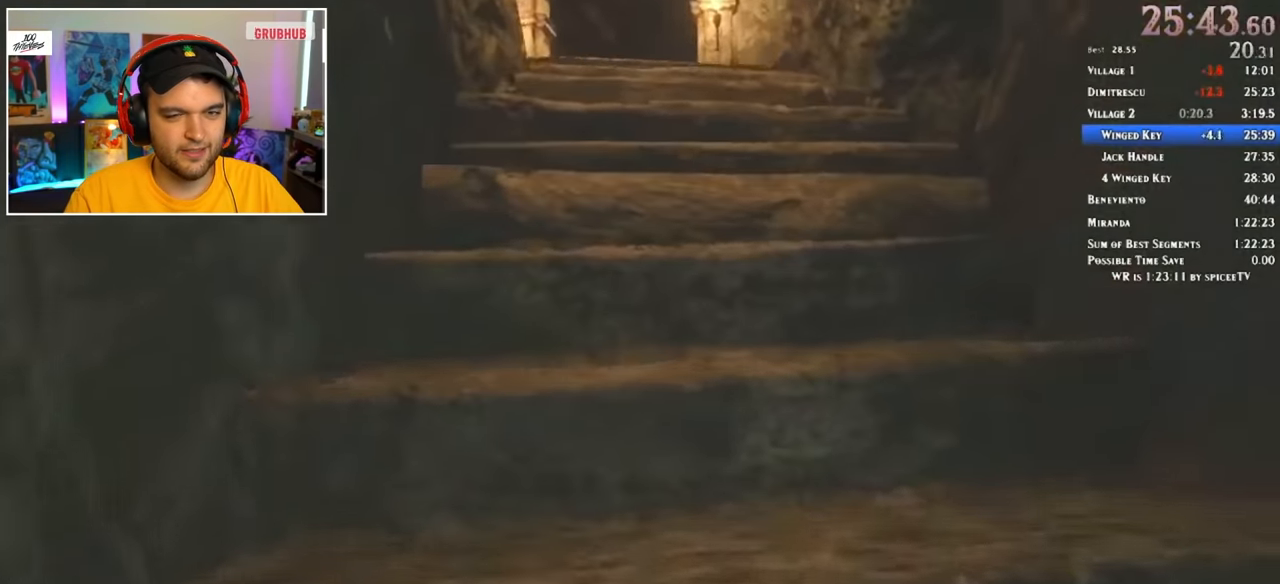
{"keys": ["1", "shift", "w"], "mouse": [], "events": [[233, "1", "down"], [316, "3", "down"], [366, "1", "up"], [416, "3", "up"], [450, "1", "down"]]}
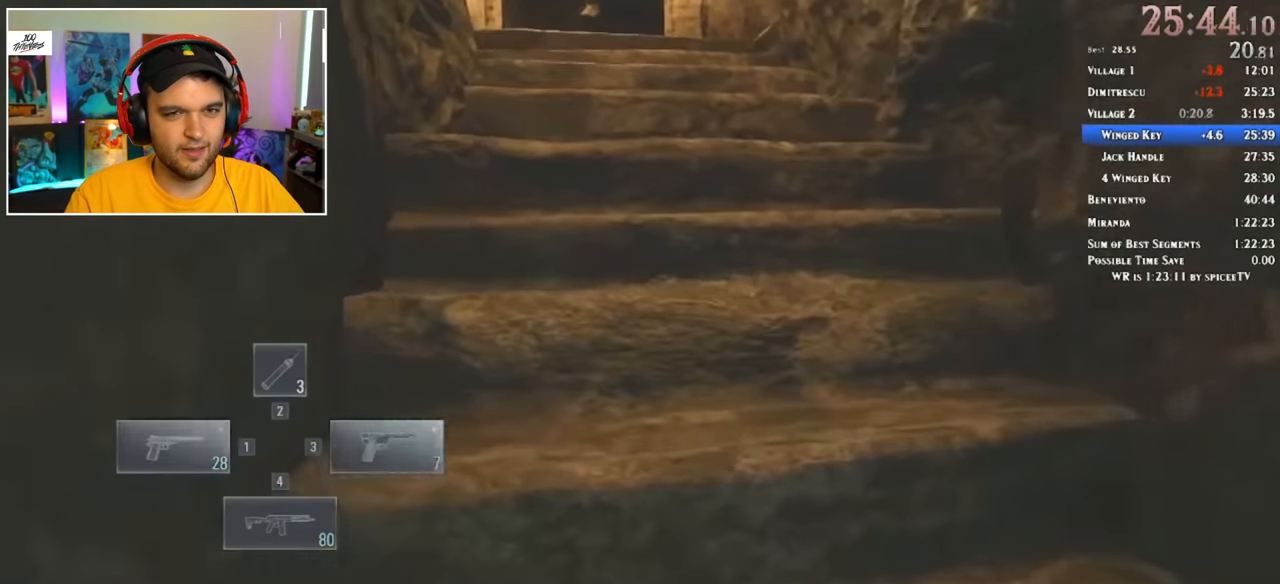
{"keys": ["shift", "w"], "mouse": [], "events": [[50, "1", "up"], [50, "3", "down"], [183, "3", "up"]]}
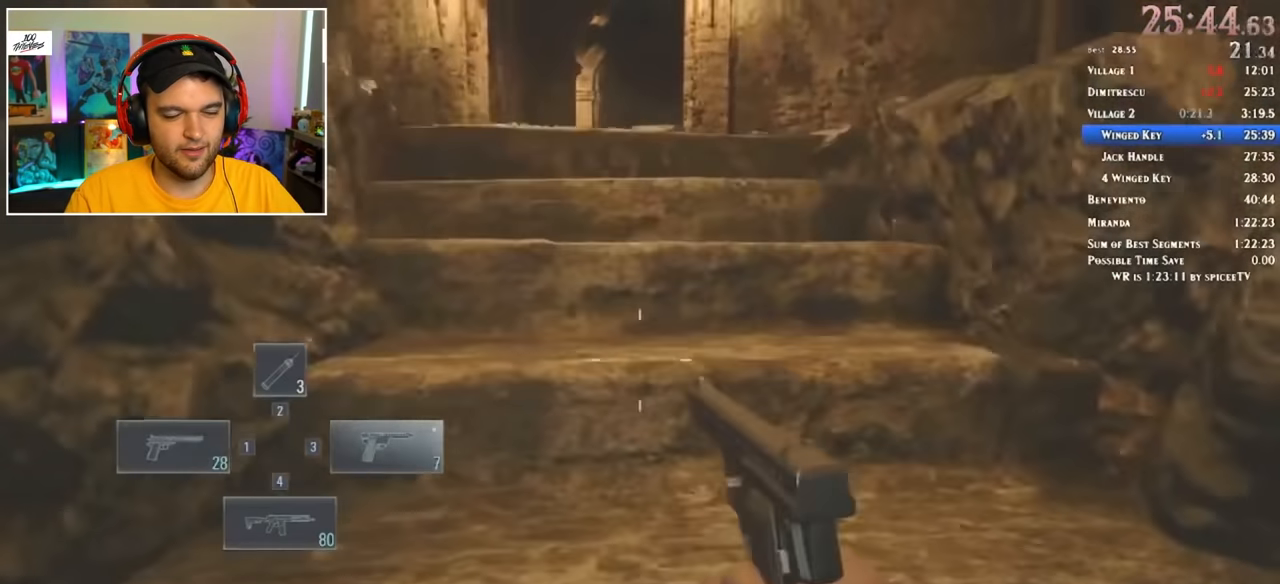
{"keys": ["shift", "w"], "mouse": [], "events": []}
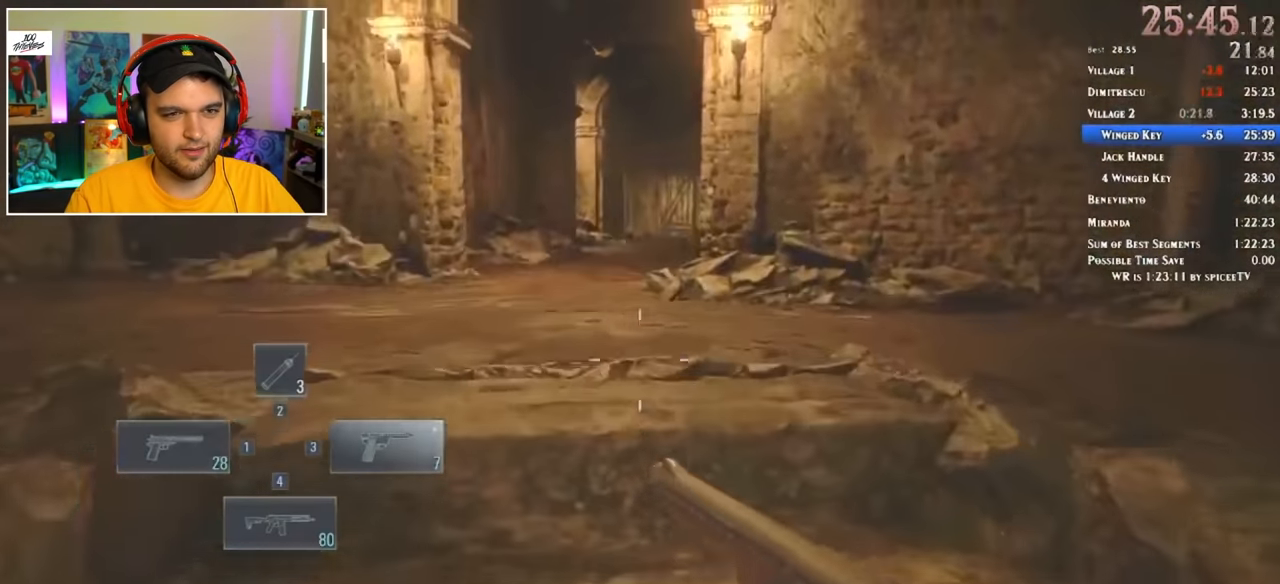
{"keys": ["shift", "w"], "mouse": [], "events": []}
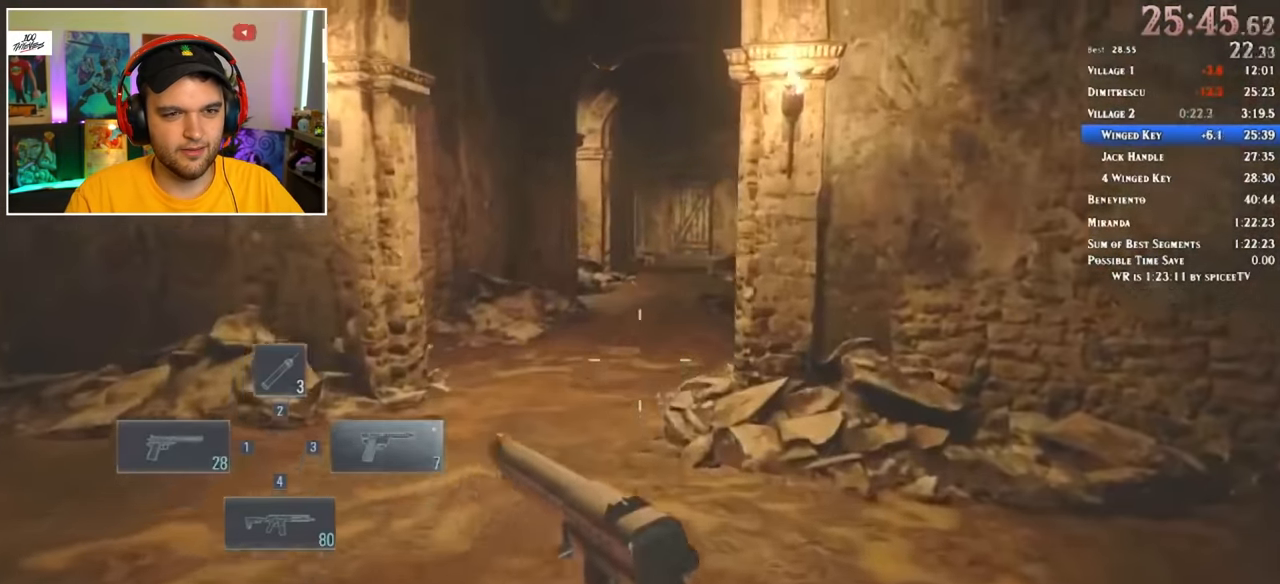
{"keys": ["shift", "w"], "mouse": [], "events": []}
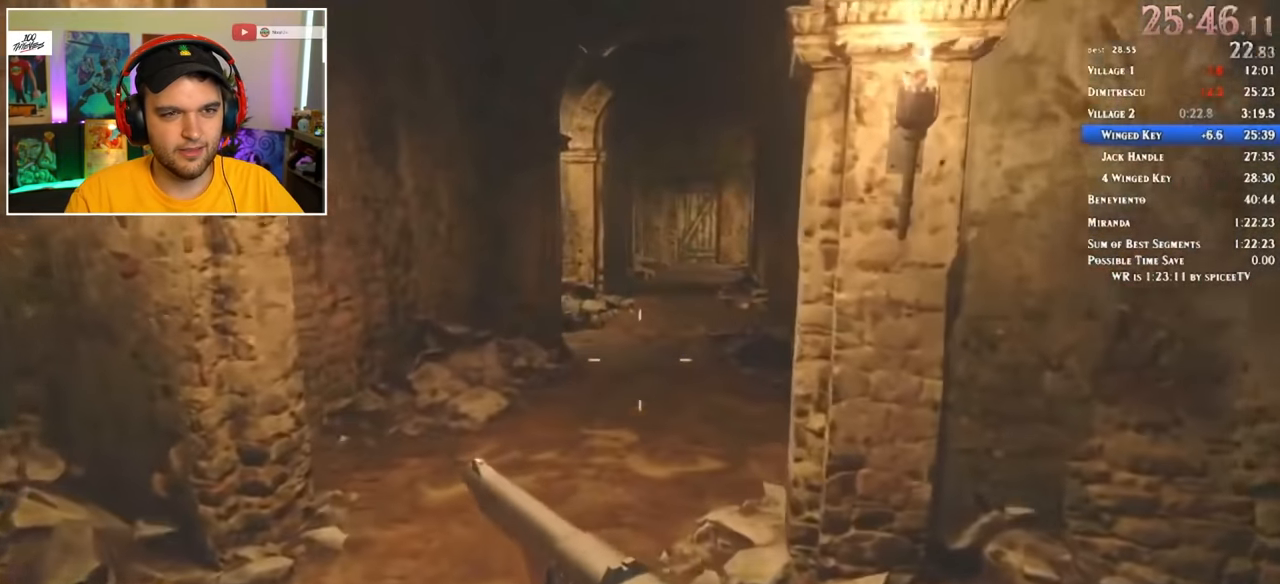
{"keys": ["shift", "w"], "mouse": [], "events": []}
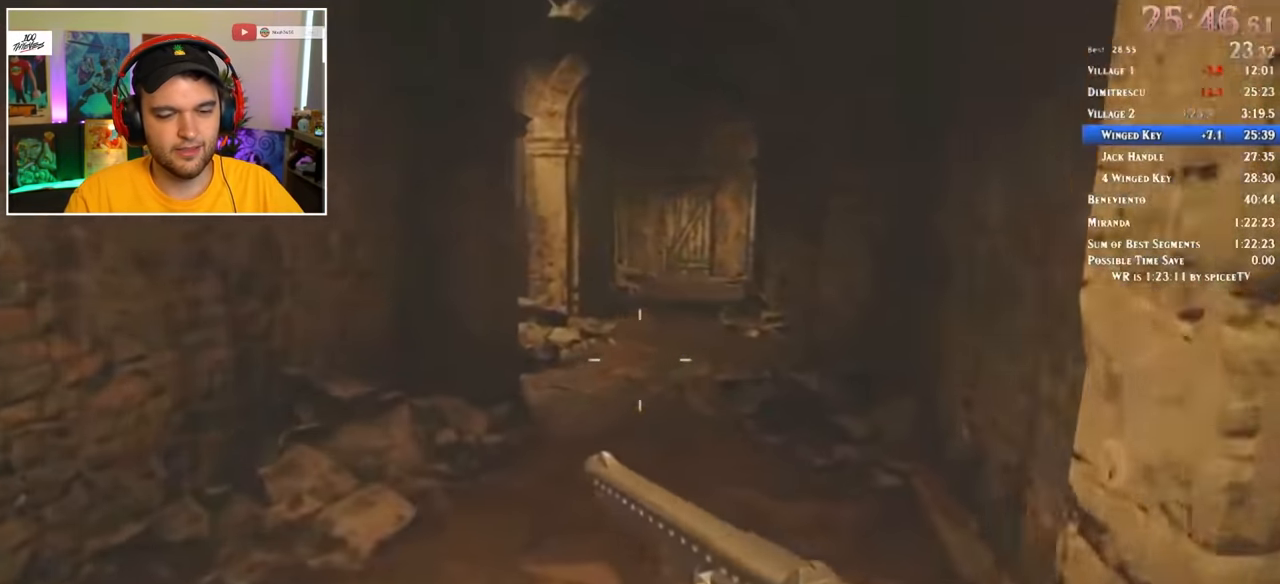
{"keys": ["shift", "w"], "mouse": [], "events": []}
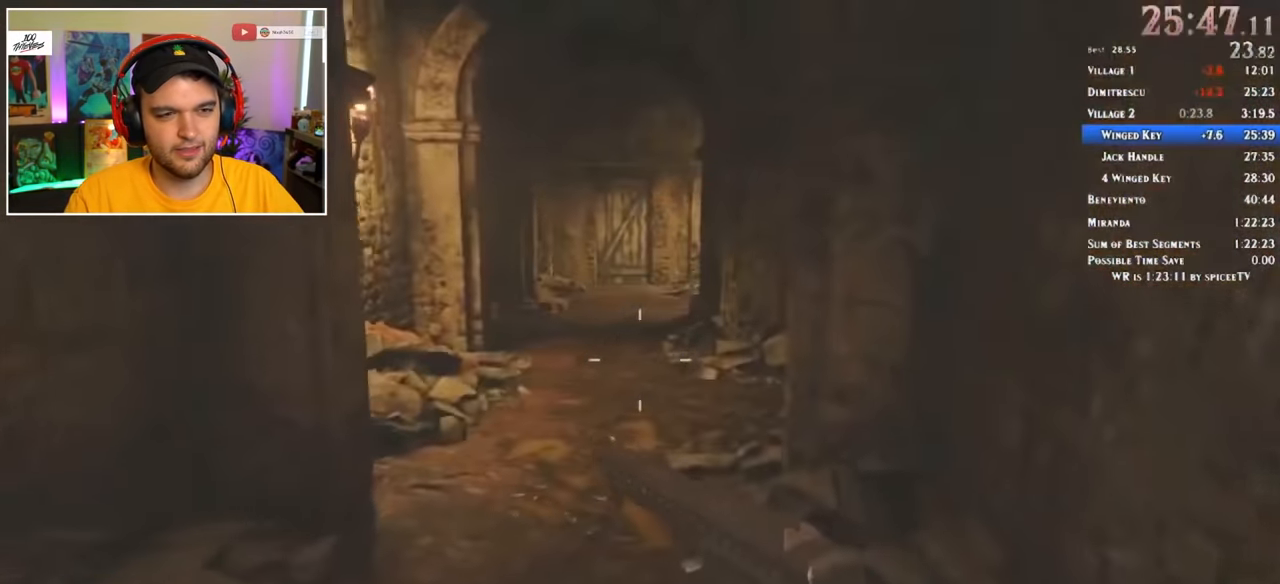
{"keys": ["shift", "w"], "mouse": [], "events": []}
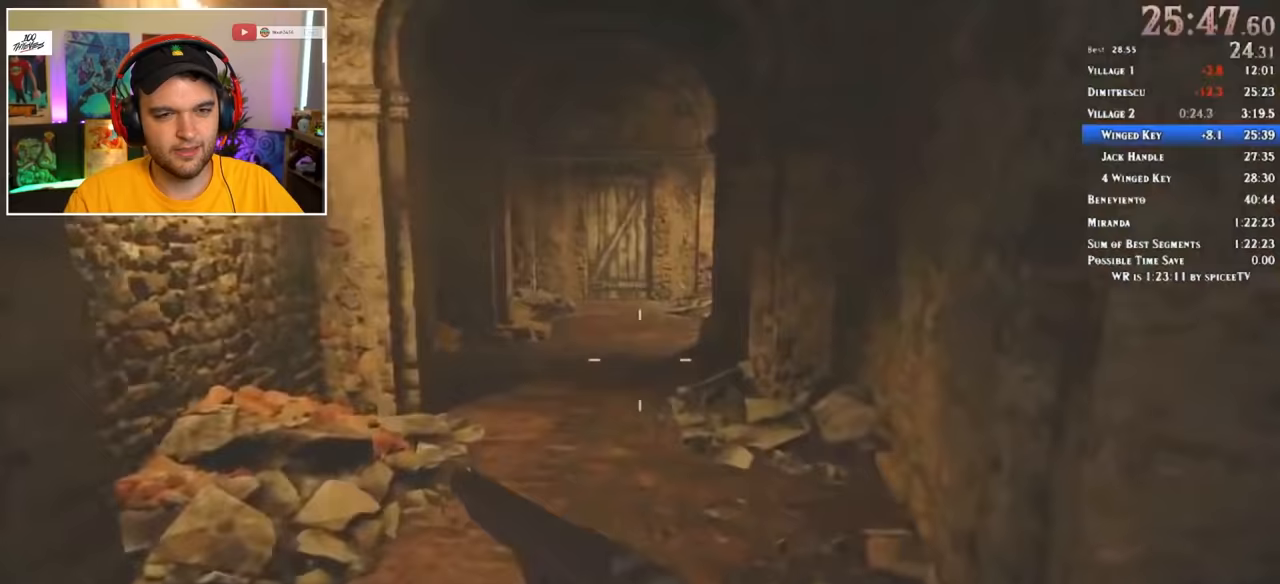
{"keys": ["shift", "w"], "mouse": [], "events": []}
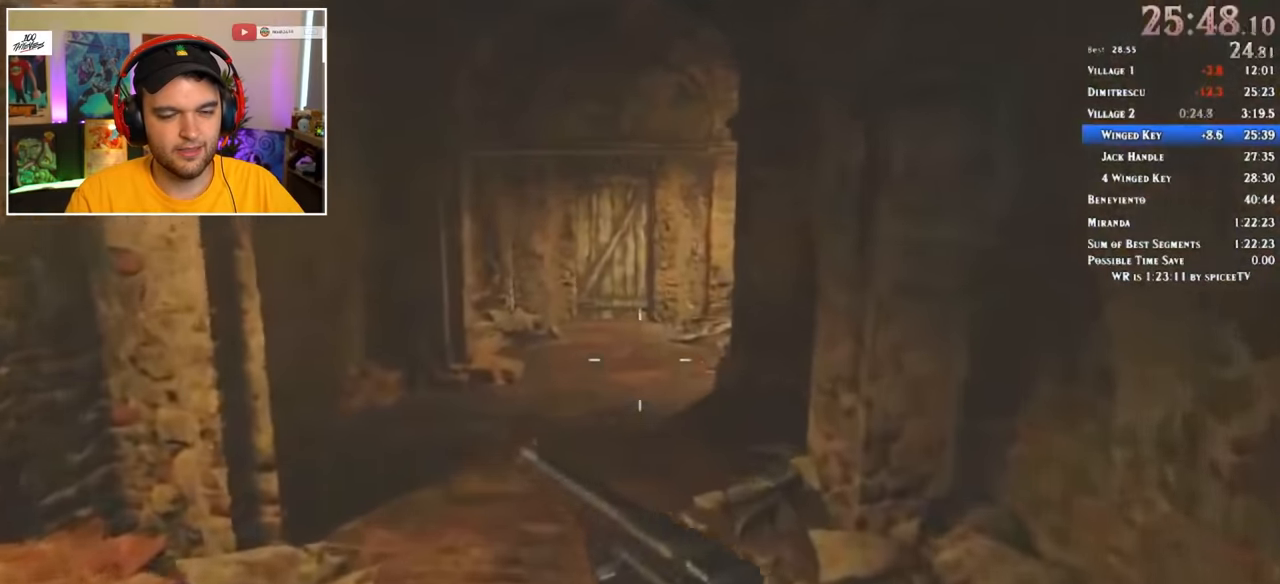
{"keys": ["shift", "w"], "mouse": [], "events": []}
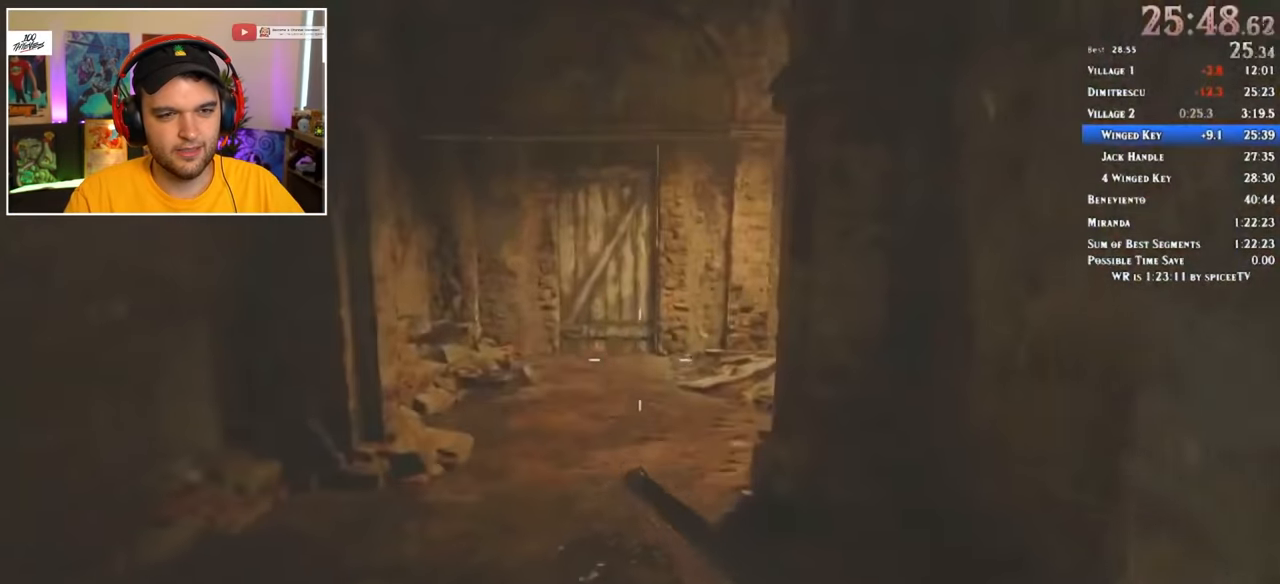
{"keys": ["shift", "w"], "mouse": [], "events": []}
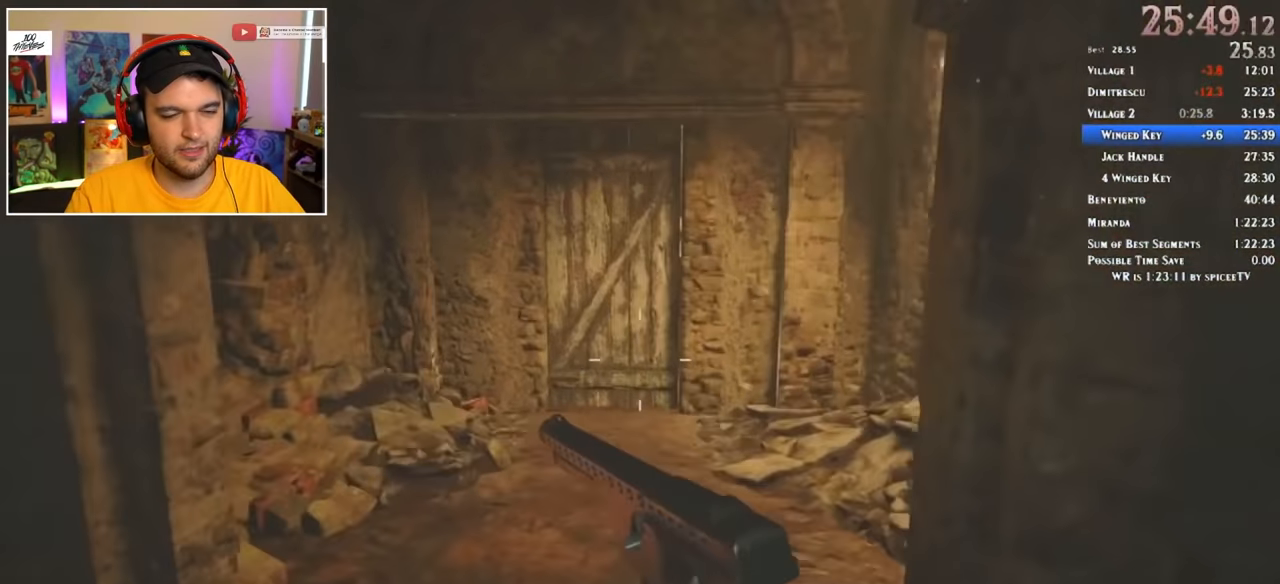
{"keys": ["shift", "w"], "mouse": [], "events": []}
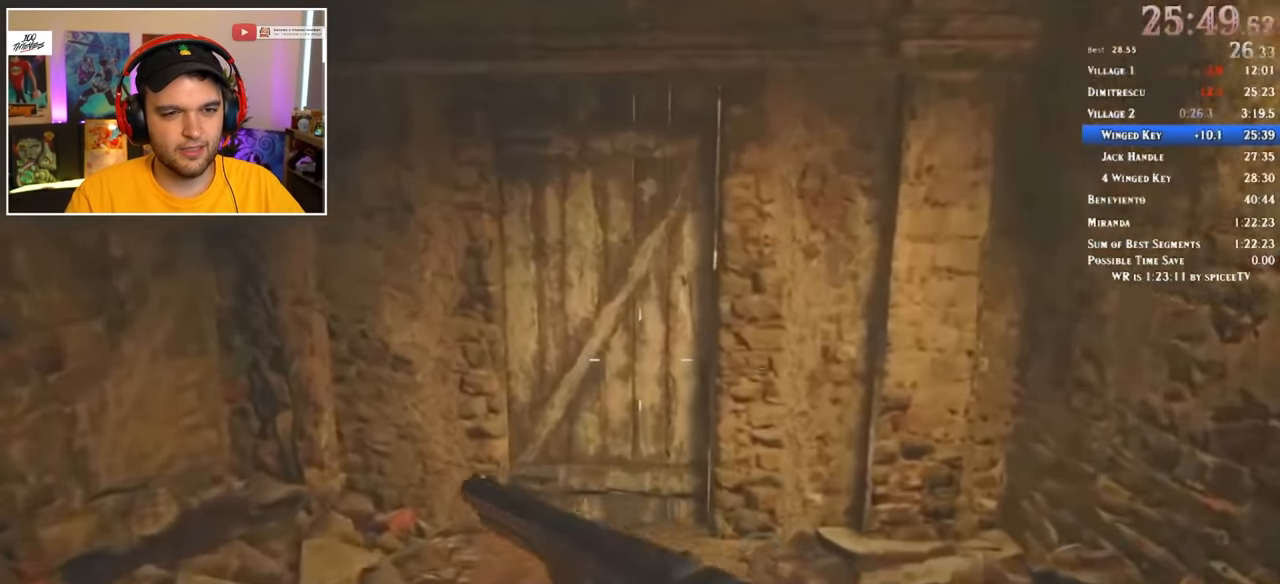
{"keys": ["shift", "w"], "mouse": [], "events": []}
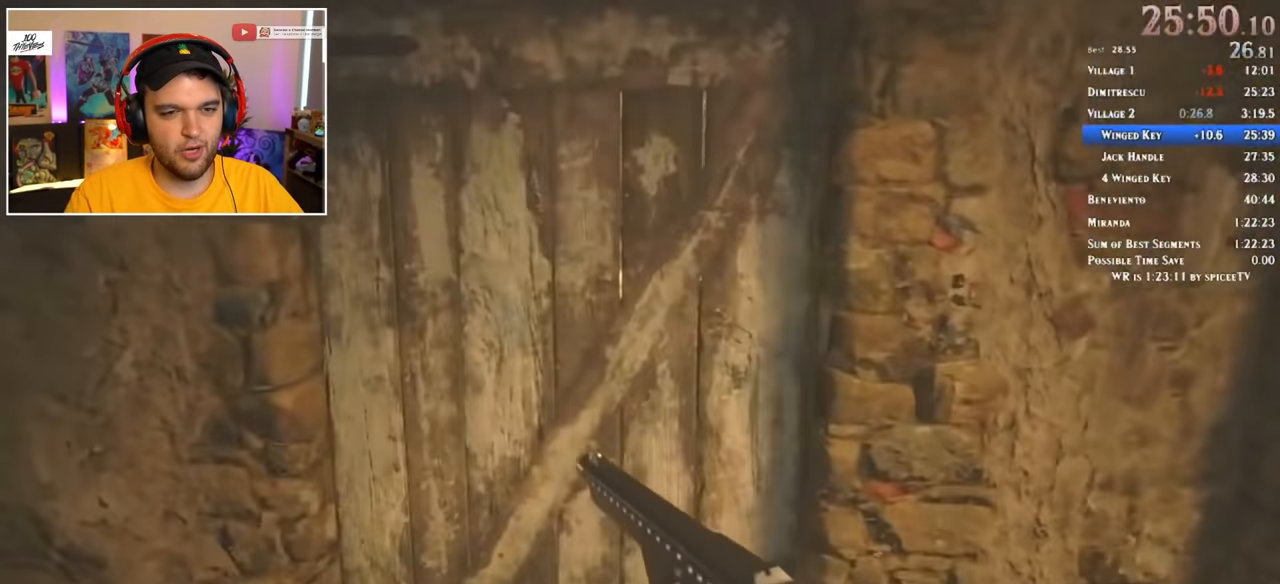
{"keys": ["shift", "w"], "mouse": [], "events": []}
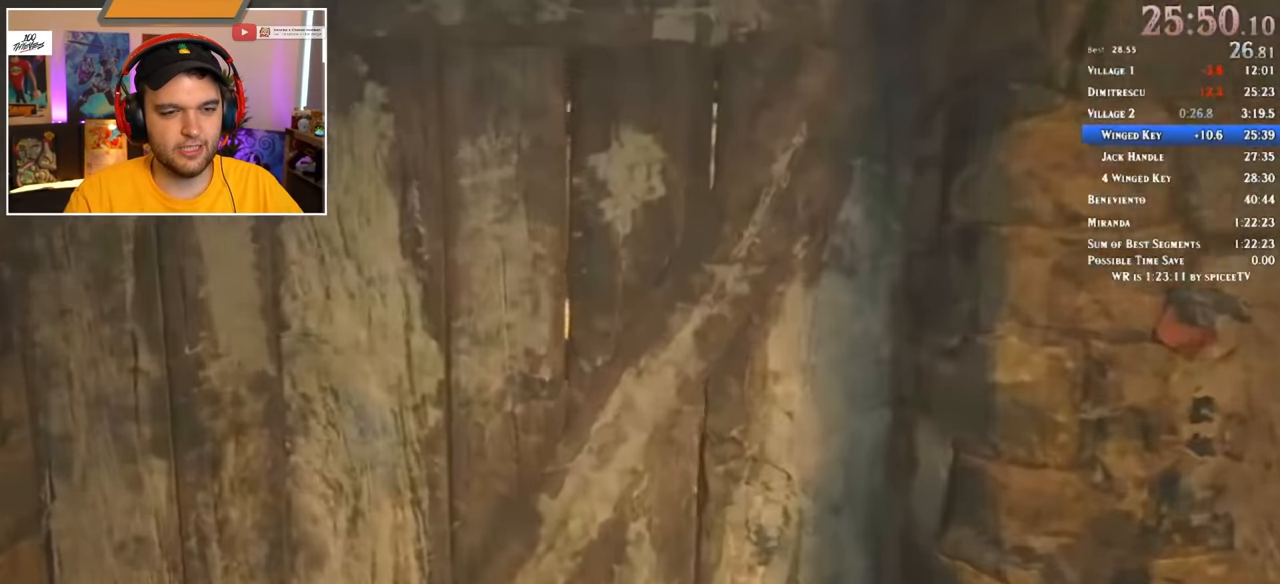
{"keys": [], "mouse": [], "events": [[17, "shift", "up"], [150, "w", "up"]]}
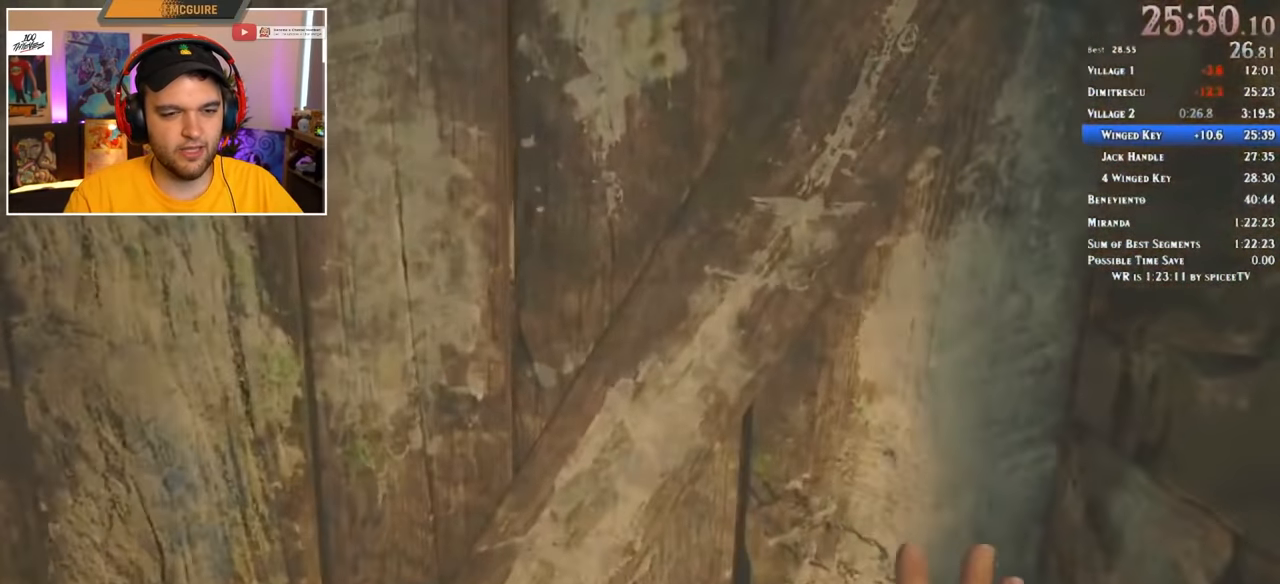
{"keys": [], "mouse": [], "events": []}
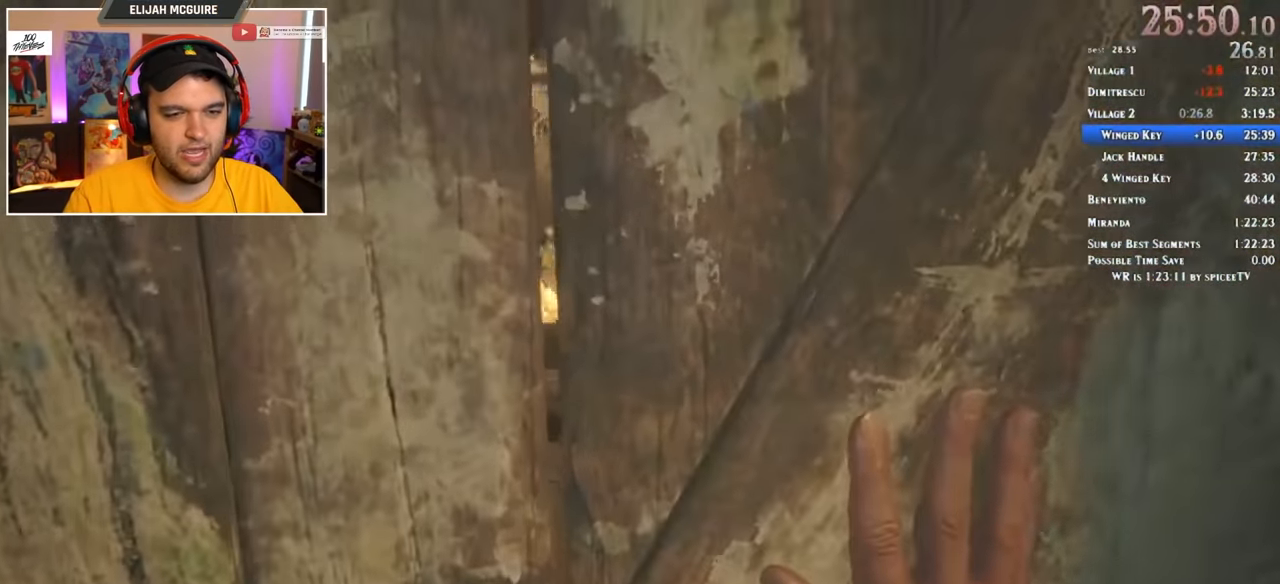
{"keys": [], "mouse": [], "events": []}
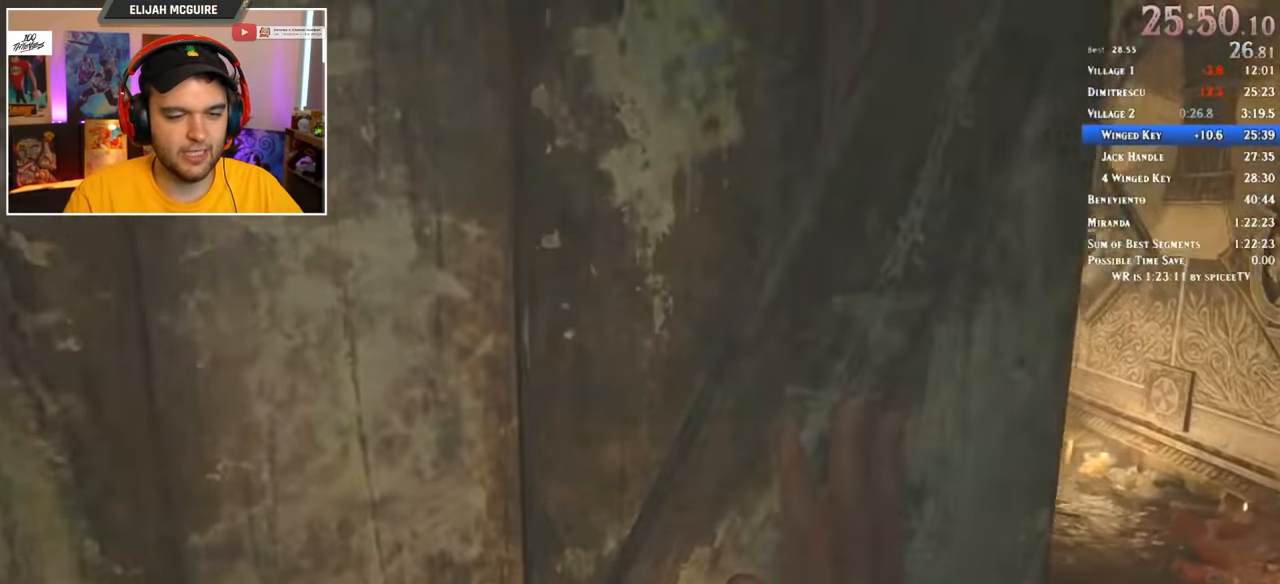
{"keys": [], "mouse": [], "events": []}
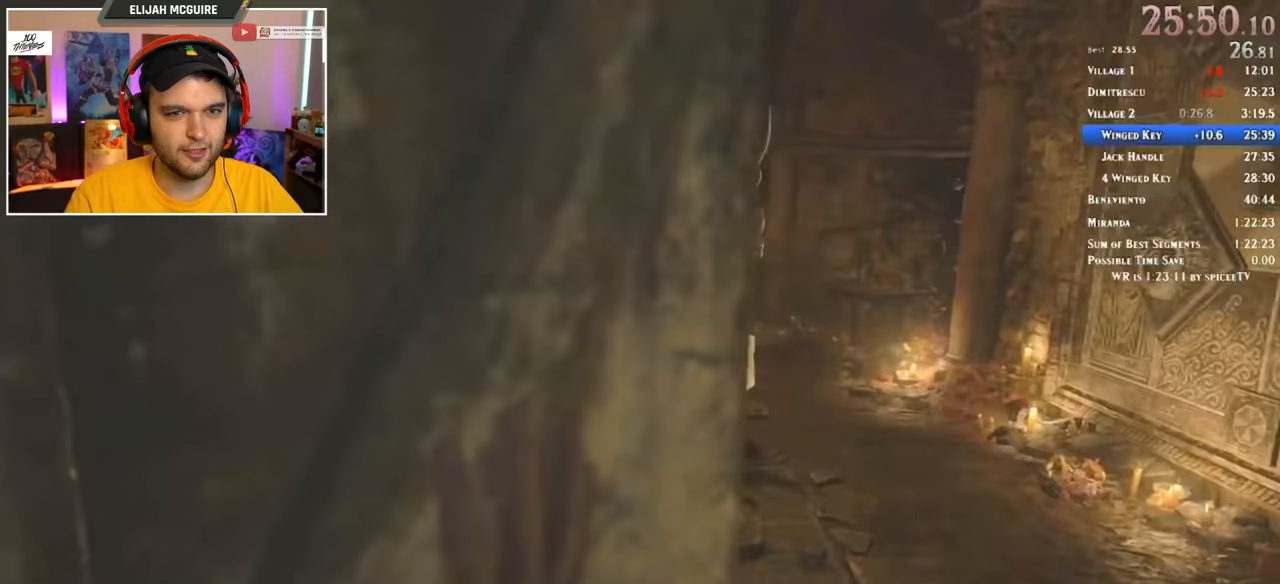
{"keys": [], "mouse": [], "events": []}
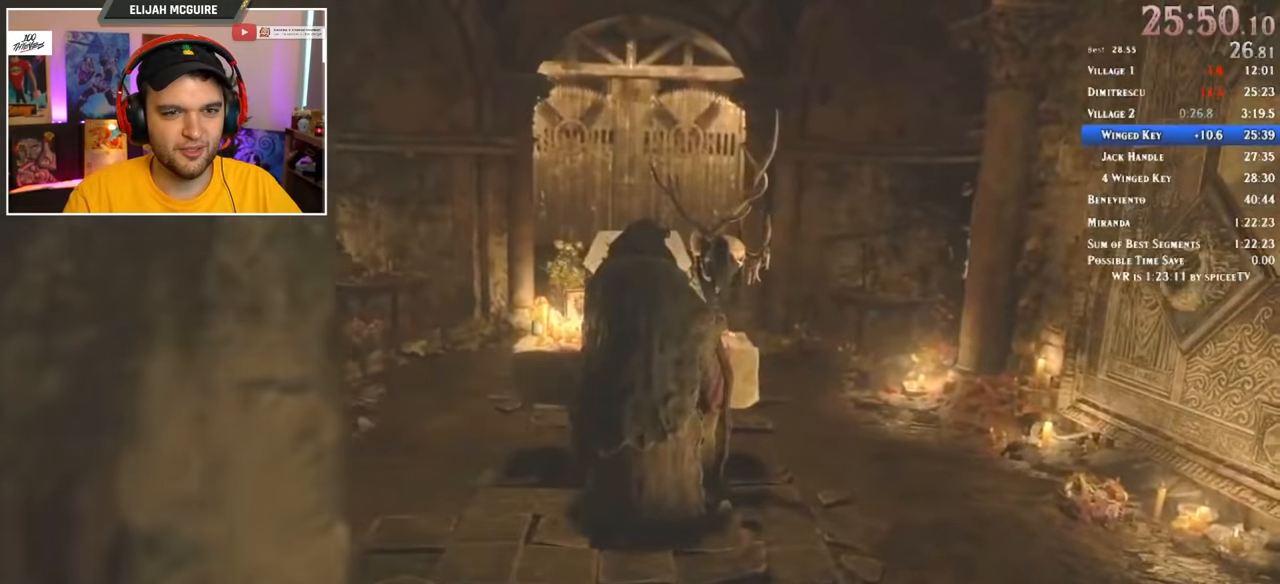
{"keys": [], "mouse": [], "events": []}
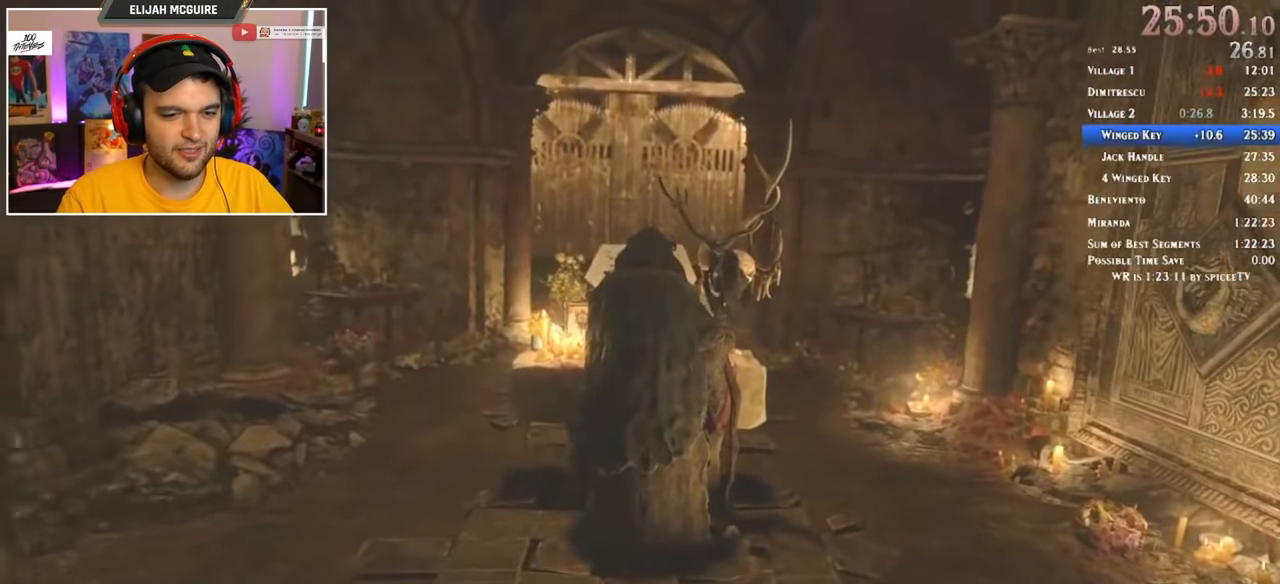
{"keys": [], "mouse": [], "events": []}
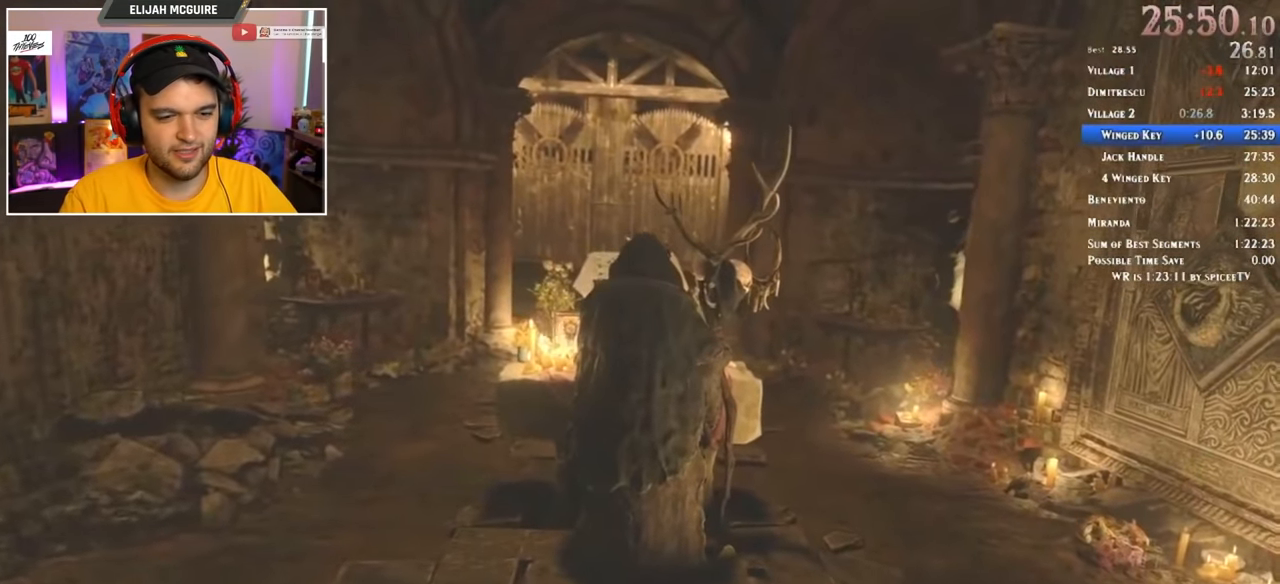
{"keys": [], "mouse": [], "events": []}
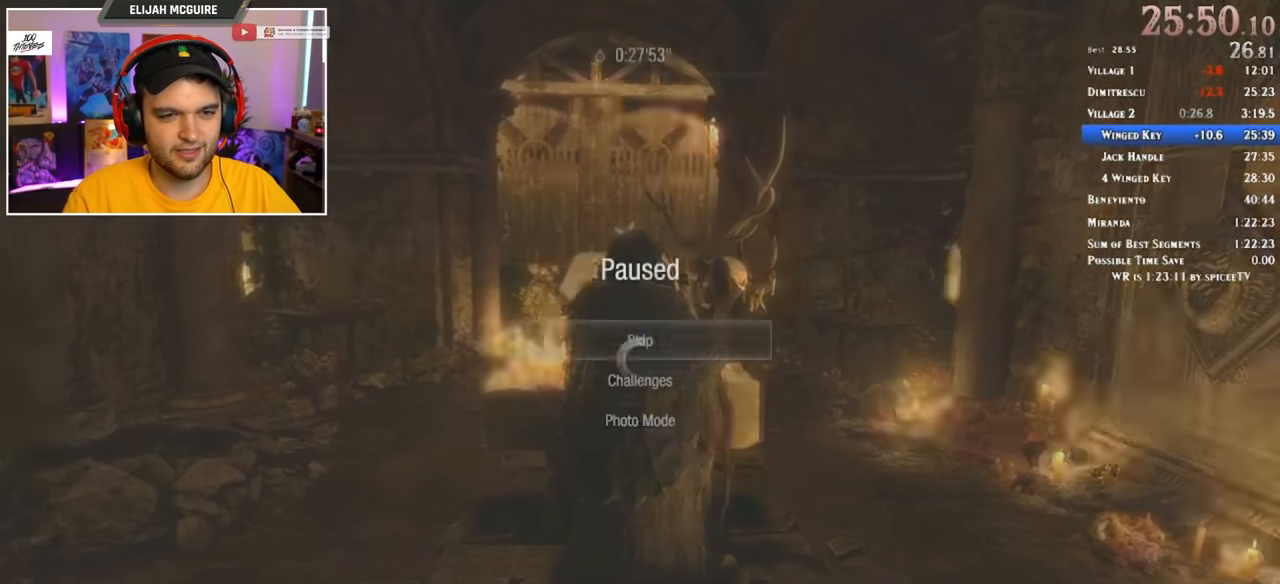
{"keys": [], "mouse": [], "events": []}